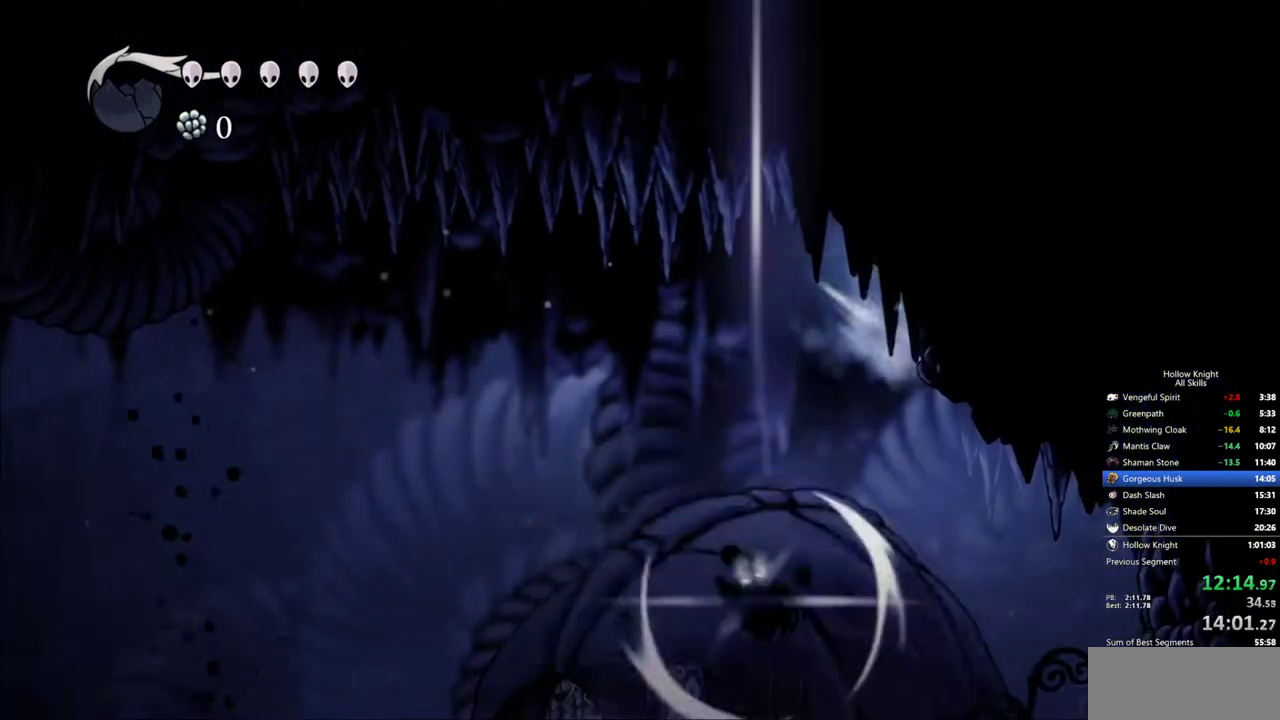
Gameplay with keyboard; each line is a JSON object with the keys held at the frame after it. "events" lists presses ("down") and releases ("up") of "cdash", "dash", "dnail", "down", "heal", "inv", "jump", "left", "nail", "right", "spell" and "up" between this image and that frame as [ms after this image, input, new state], when the widget could be followed in between. No other keys are recorded. Mouse input is not recorded. Key names are as the overlay labels them; some are game actions (e.g. jump) rather than physical keys.
{"keys": ["right"], "events": [[133, "jump", "up"], [183, "dash", "down"], [367, "dash", "up"]]}
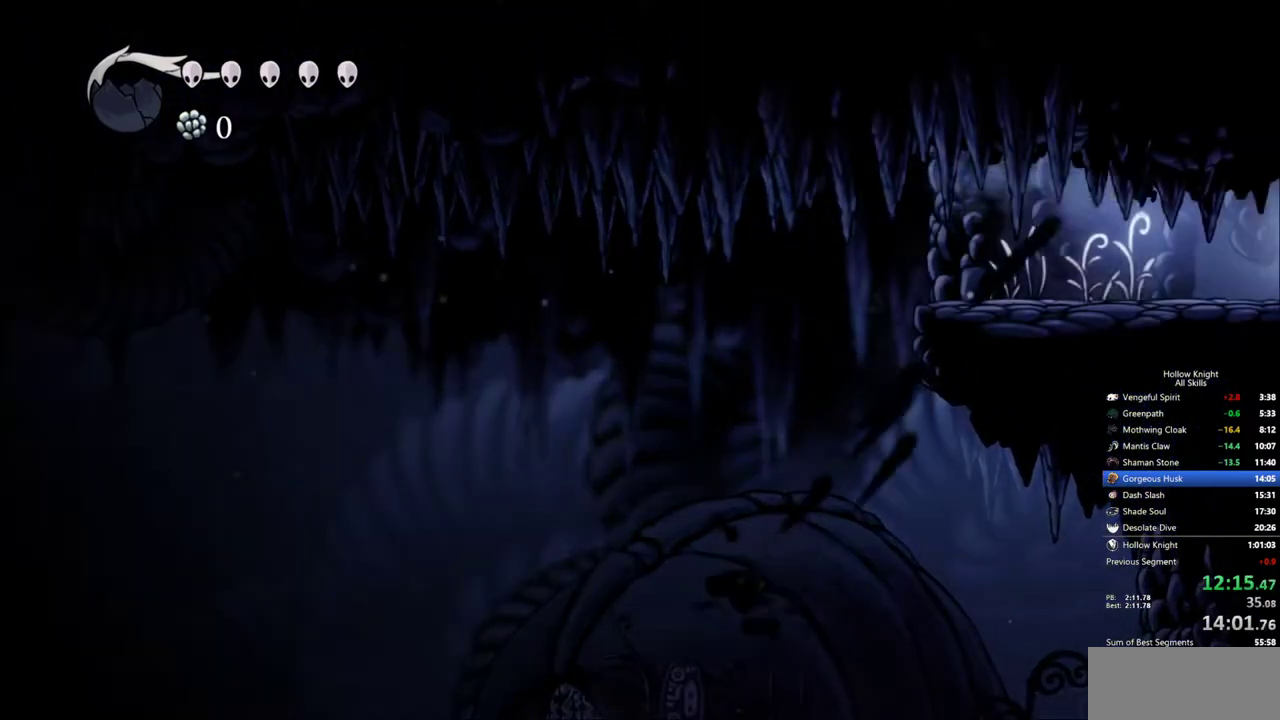
{"keys": ["right"], "events": [[283, "dash", "down"], [433, "dash", "up"]]}
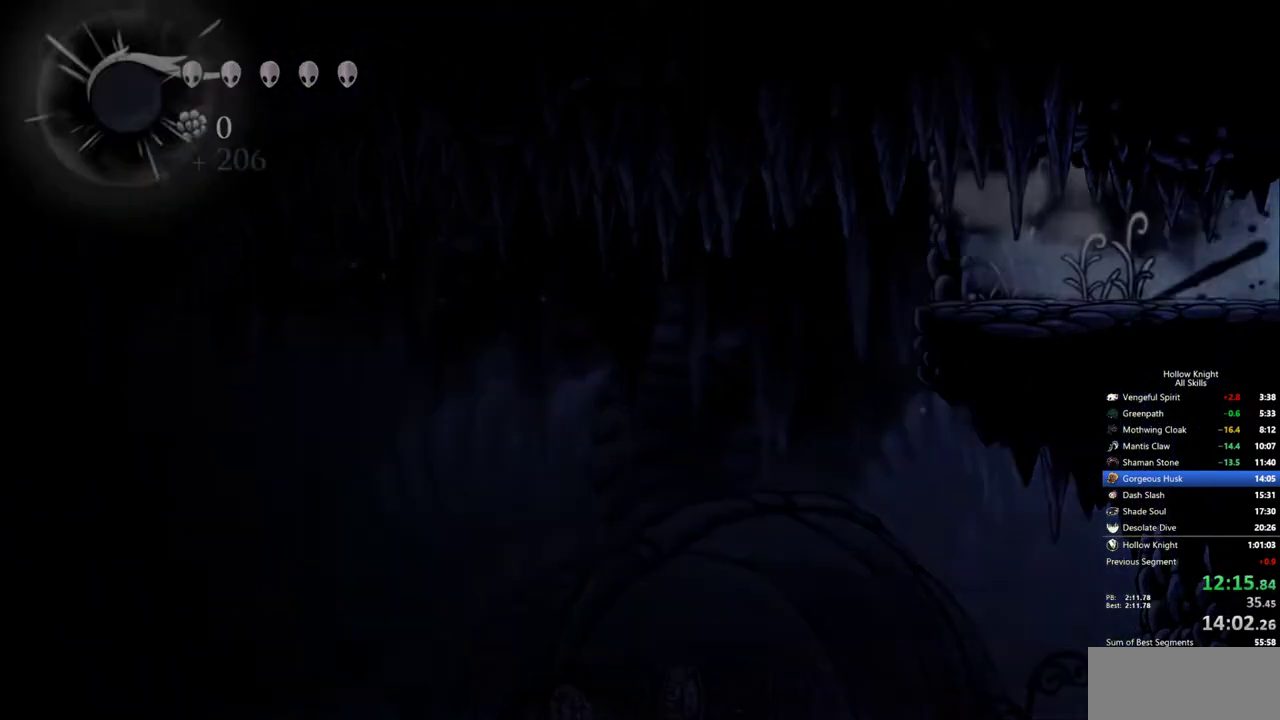
{"keys": ["right"], "events": []}
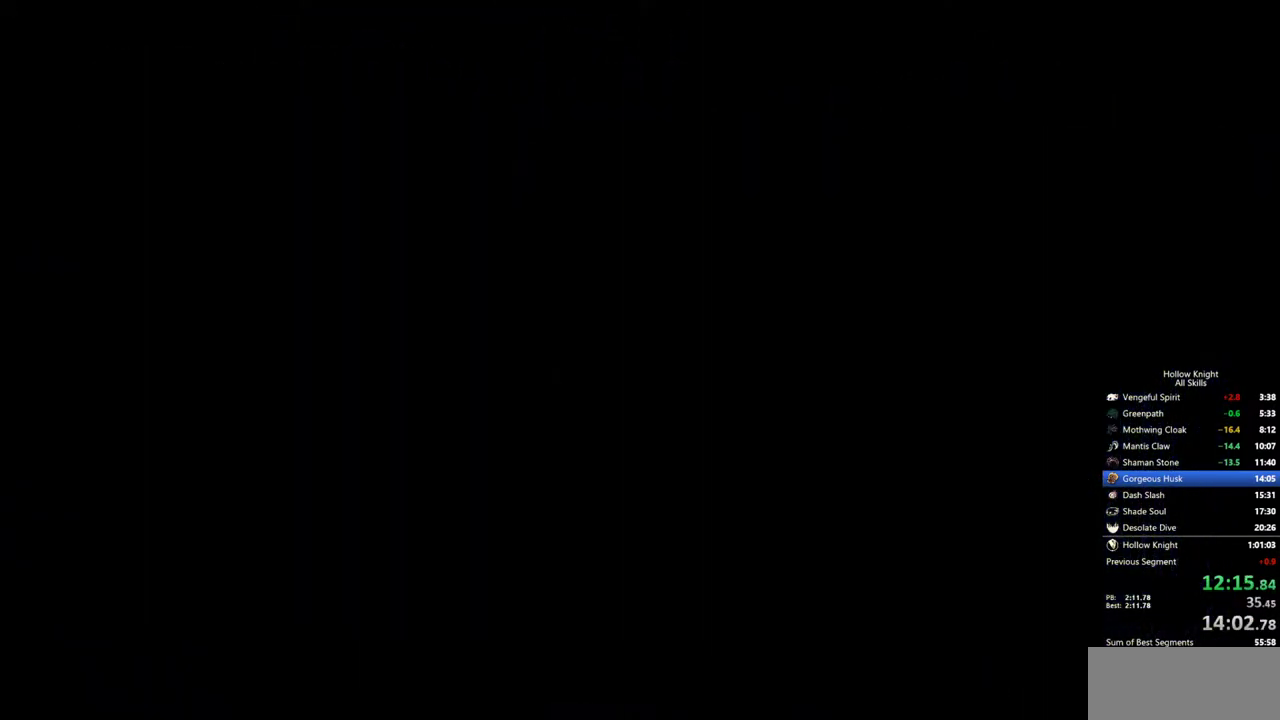
{"keys": ["right"], "events": [[217, "right", "up"], [500, "right", "down"]]}
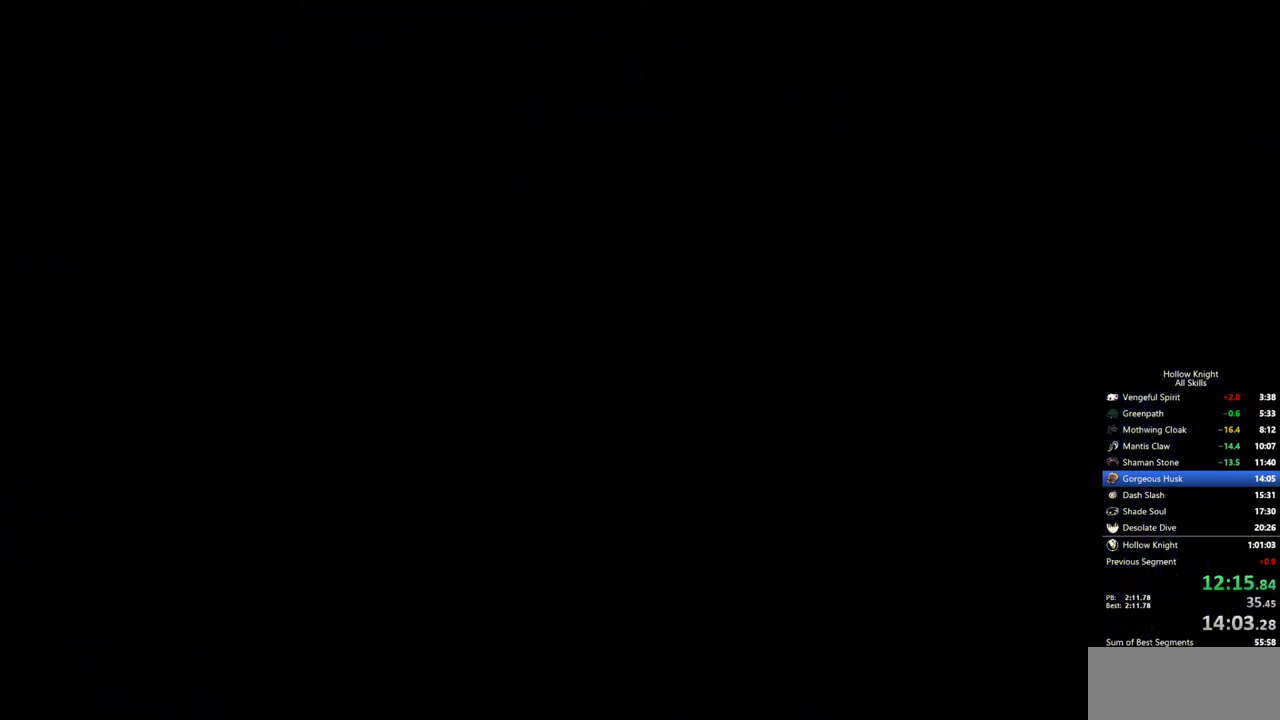
{"keys": ["right"], "events": []}
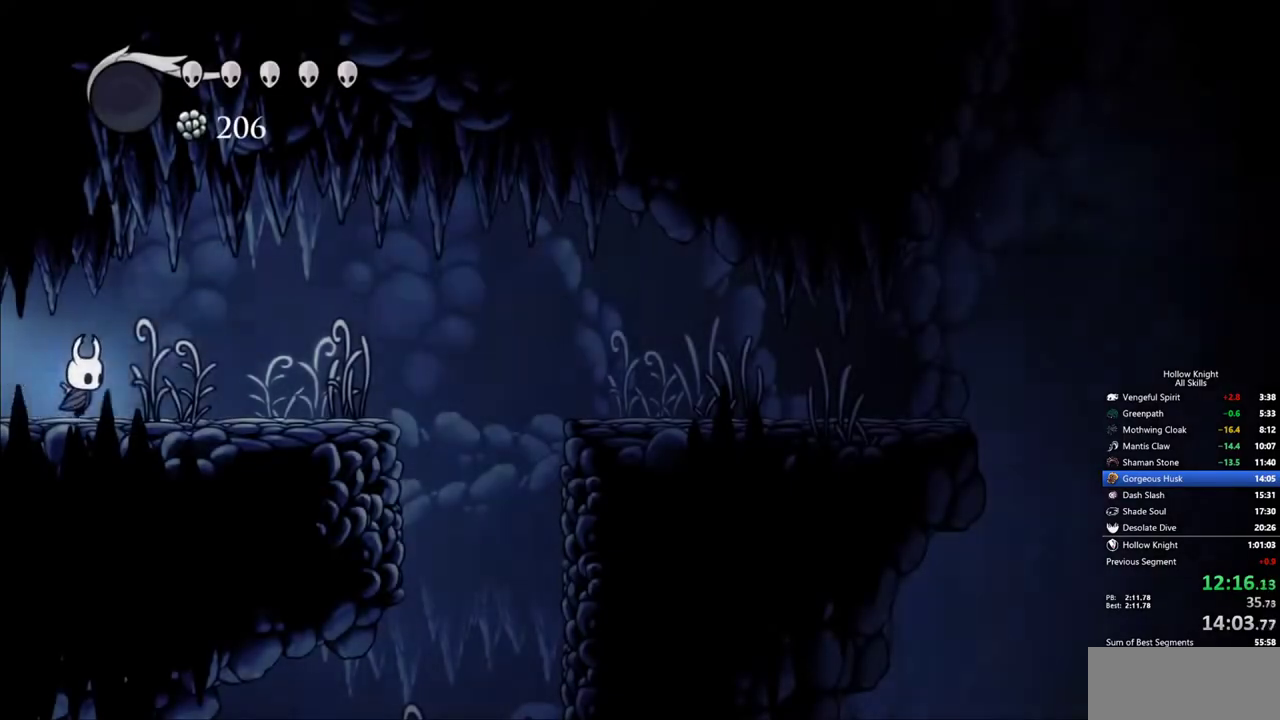
{"keys": ["jump", "right"], "events": [[117, "dash", "down"], [250, "dash", "up"], [400, "jump", "down"]]}
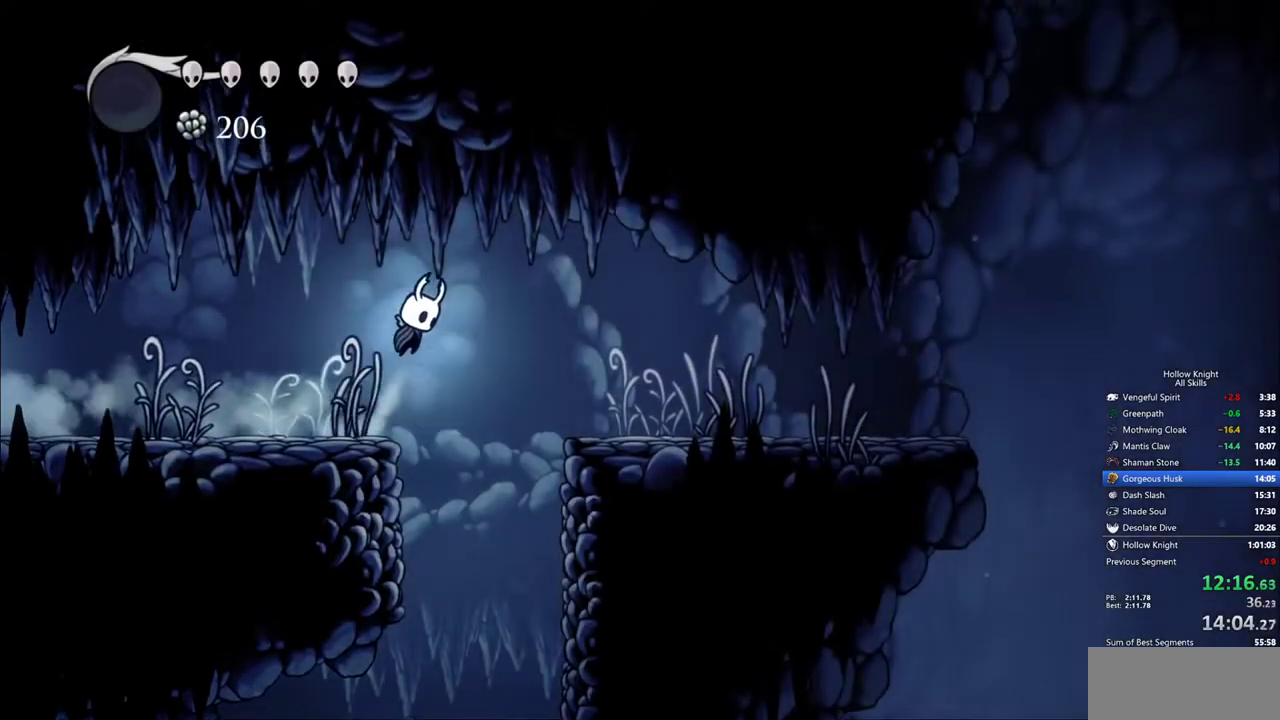
{"keys": ["dash", "right"], "events": [[33, "jump", "up"], [83, "dash", "down"], [217, "dash", "up"], [500, "dash", "down"]]}
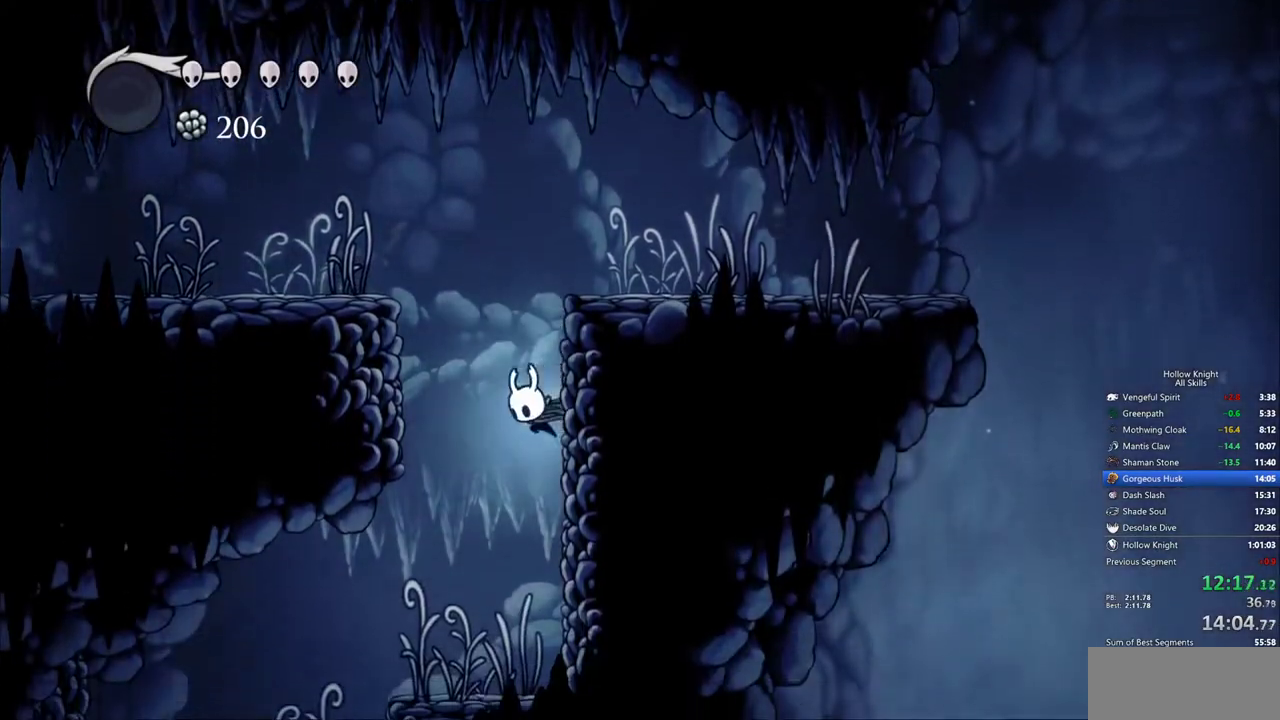
{"keys": ["right"], "events": [[50, "dash", "up"], [50, "jump", "down"], [417, "jump", "up"]]}
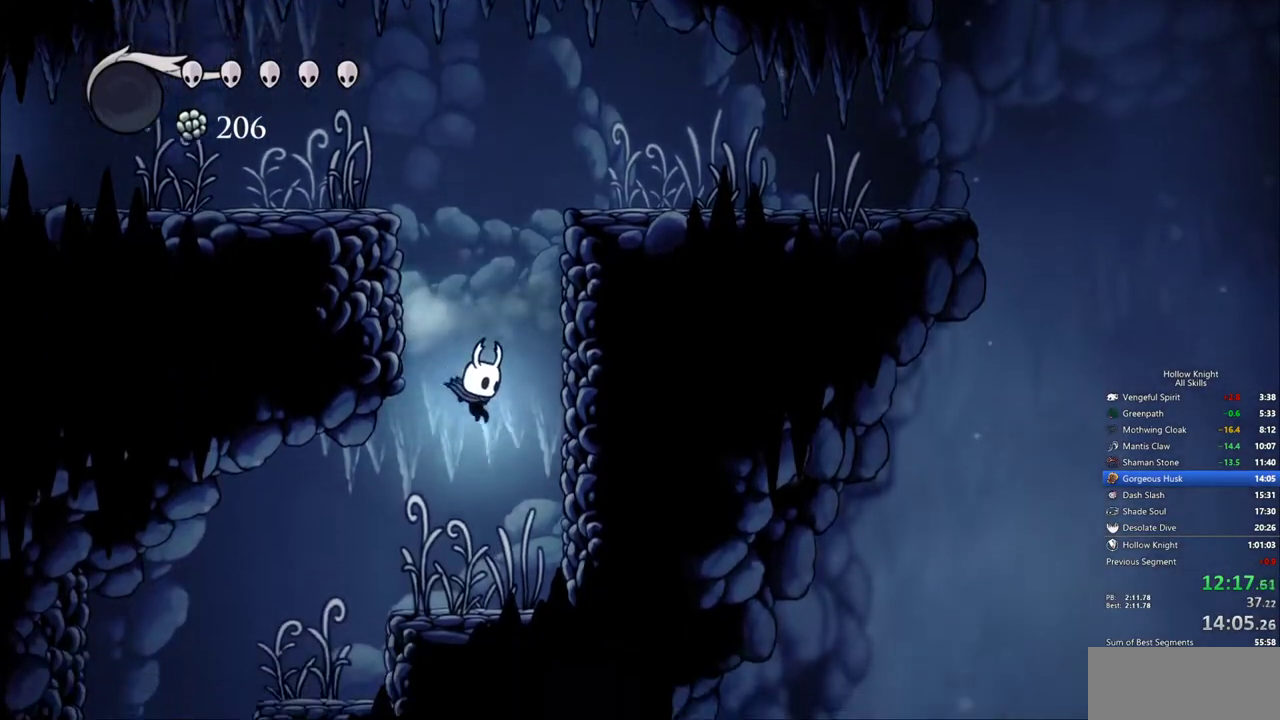
{"keys": ["jump", "right"], "events": [[250, "jump", "down"]]}
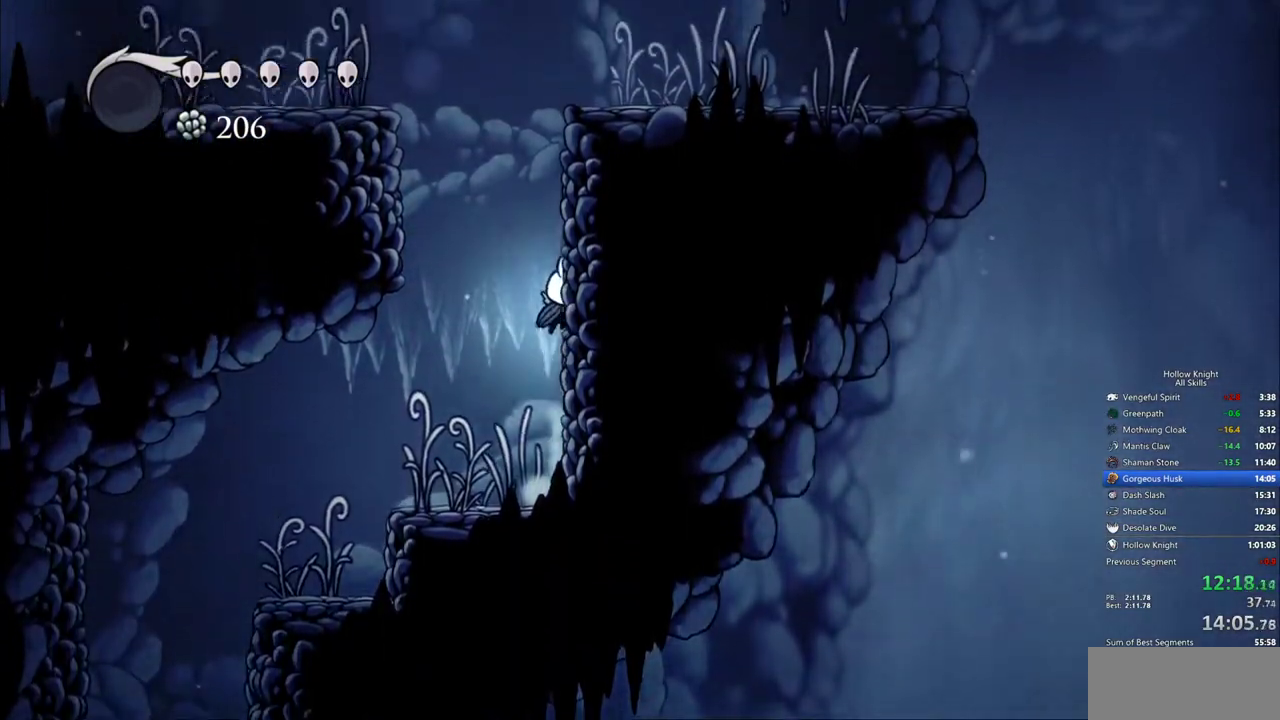
{"keys": ["dash", "jump", "right"], "events": [[83, "jump", "up"], [133, "jump", "down"], [450, "dash", "down"]]}
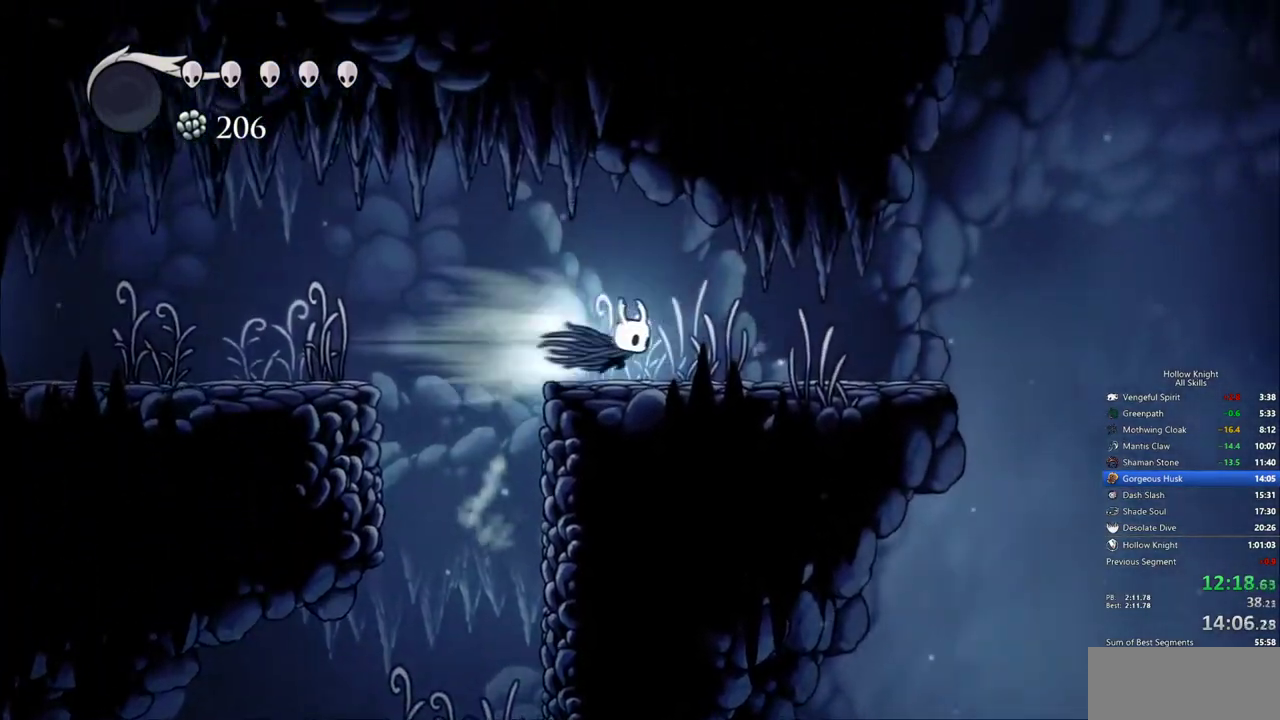
{"keys": ["right"], "events": [[50, "jump", "up"], [100, "dash", "up"]]}
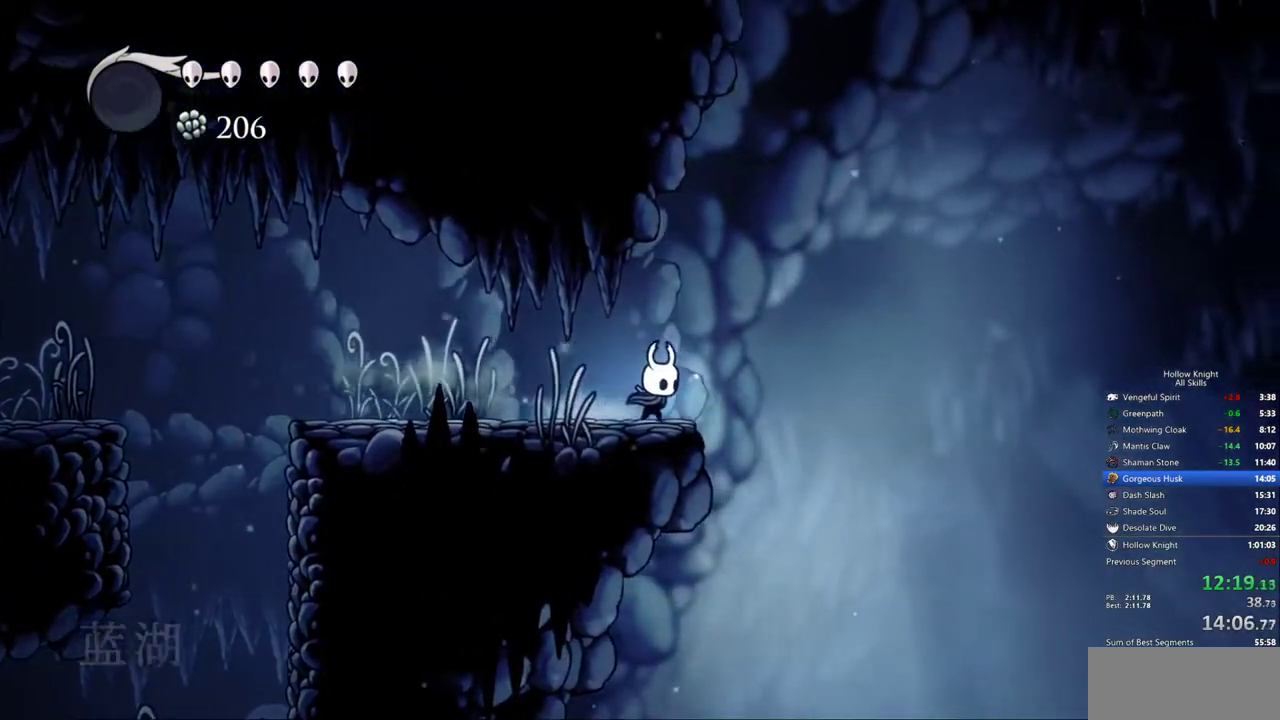
{"keys": ["right"], "events": [[67, "dash", "down"], [200, "dash", "up"]]}
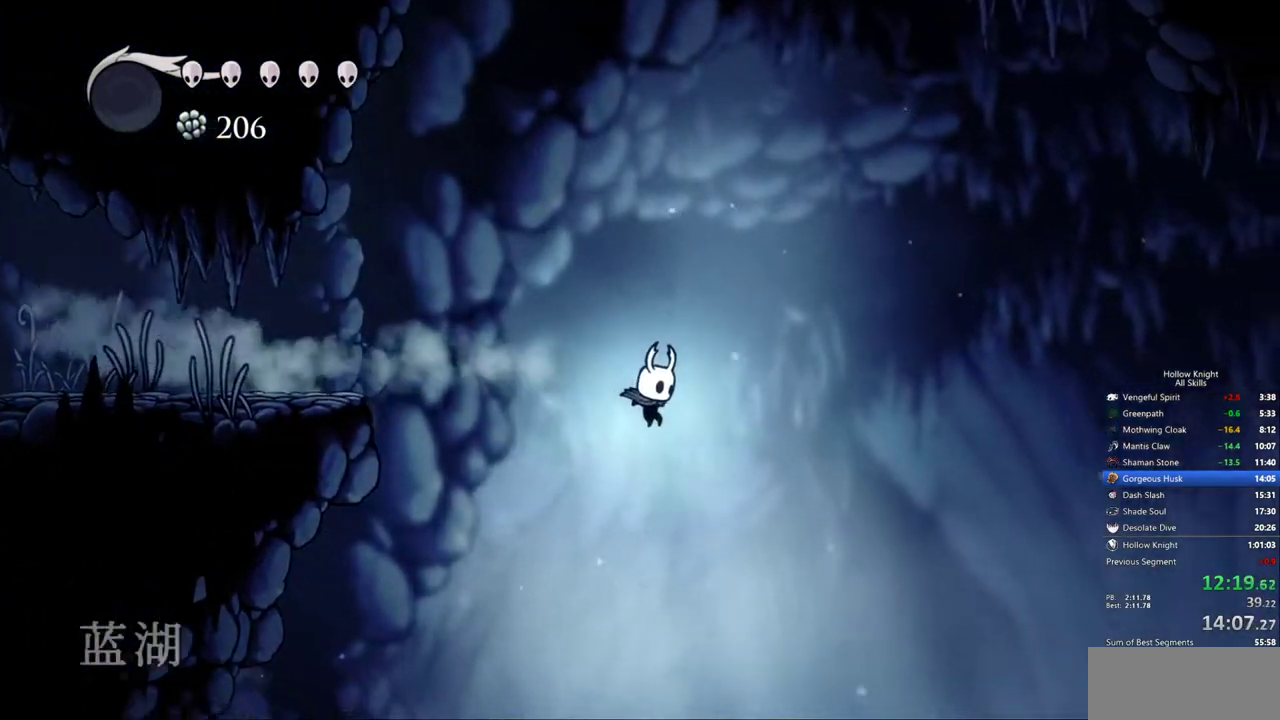
{"keys": ["right"], "events": []}
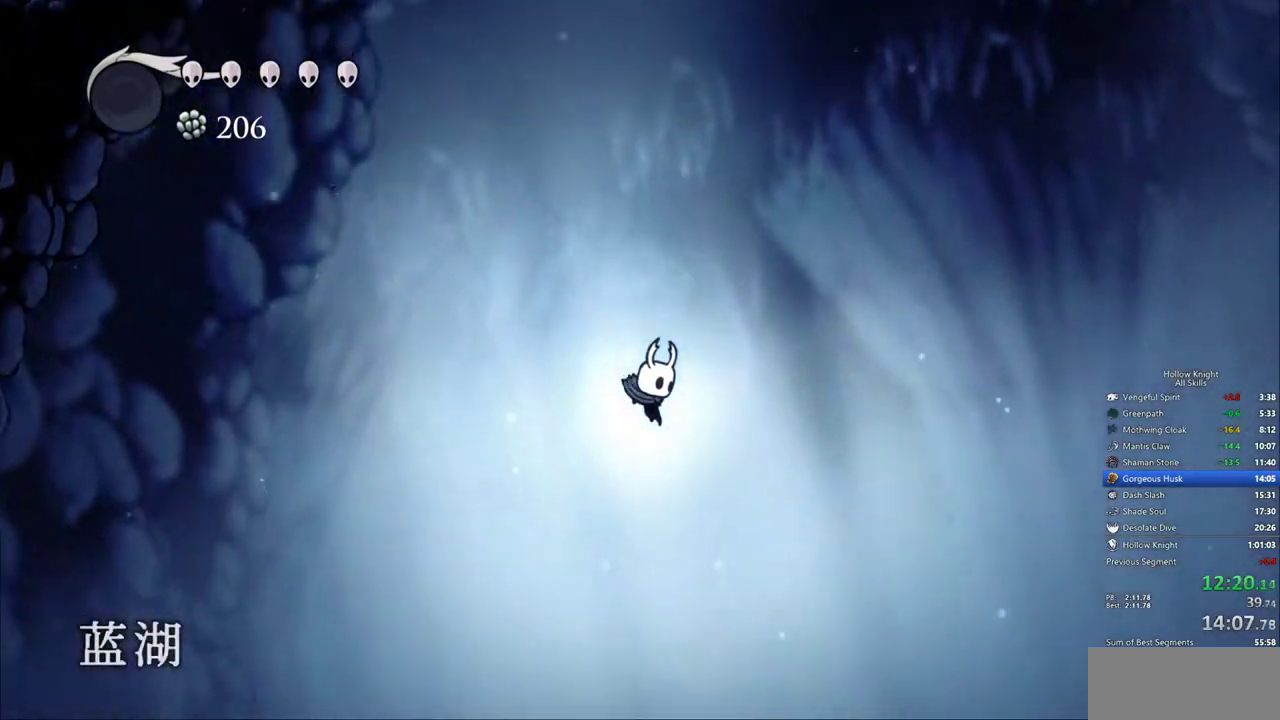
{"keys": ["dash", "right"], "events": [[467, "dash", "down"]]}
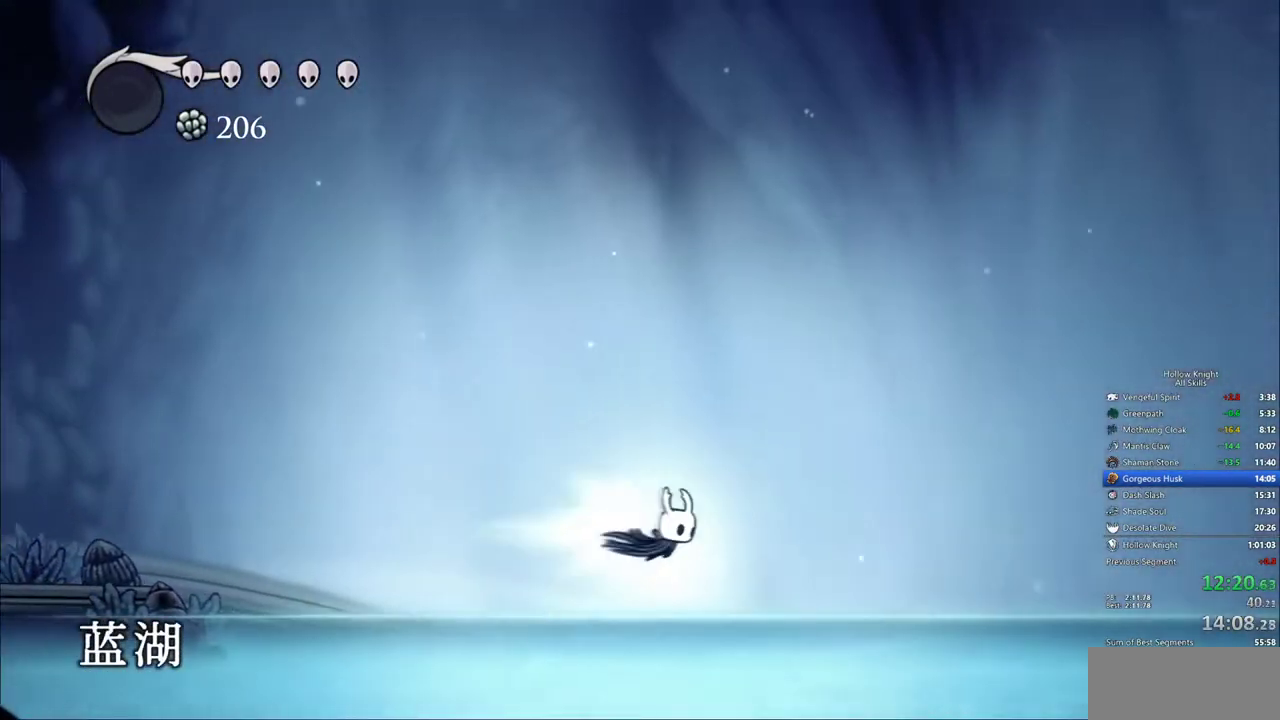
{"keys": ["right"], "events": [[167, "dash", "up"]]}
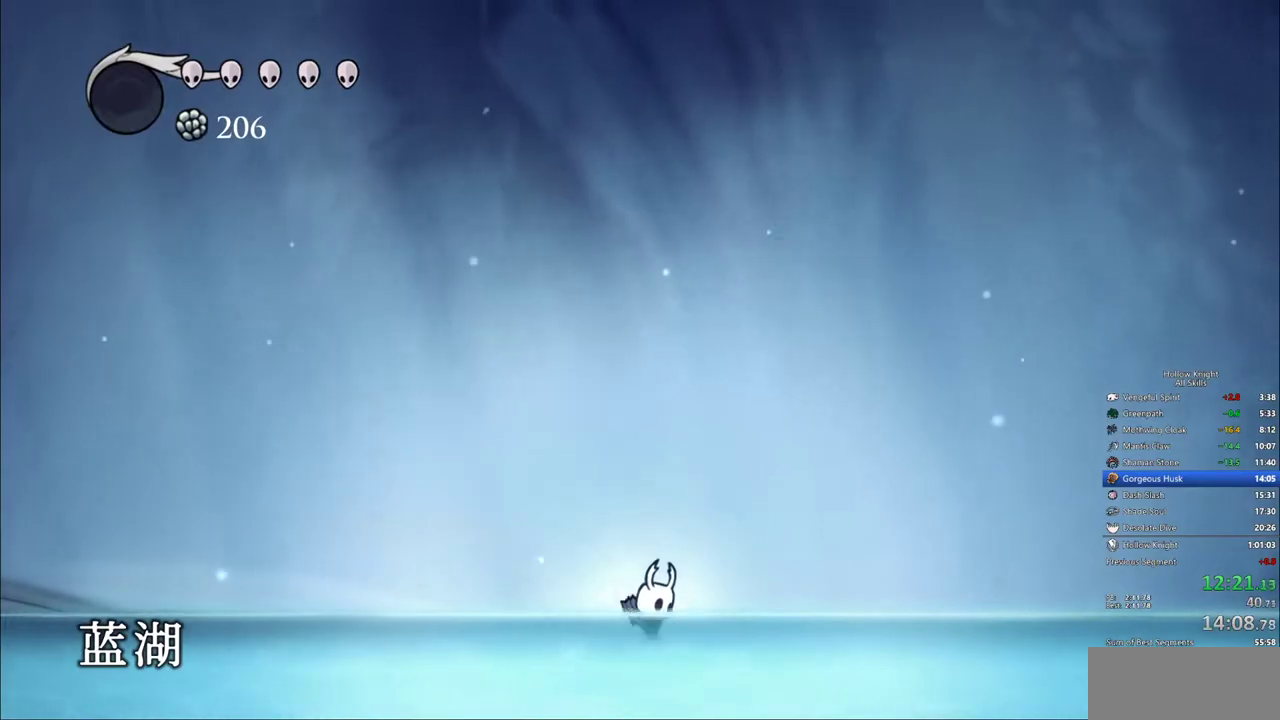
{"keys": ["right"], "events": [[133, "jump", "down"], [217, "dash", "down"], [267, "jump", "up"], [367, "dash", "up"]]}
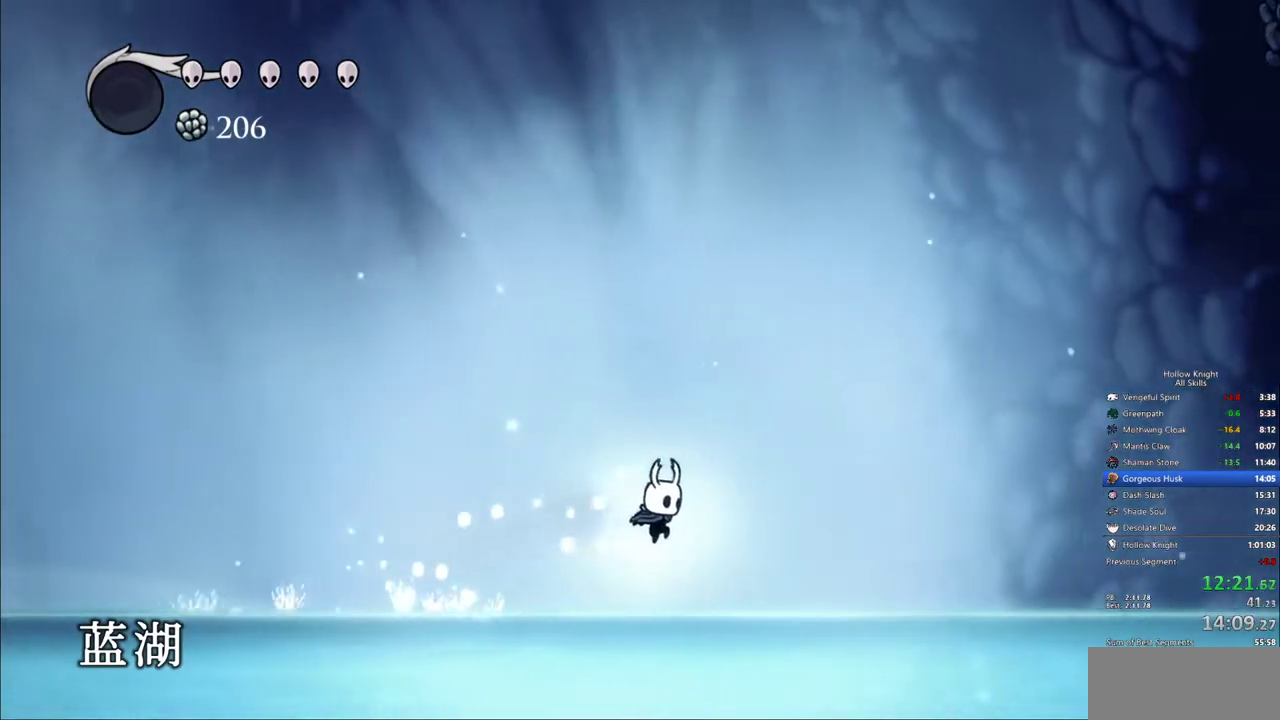
{"keys": ["right"], "events": [[233, "jump", "down"], [333, "dash", "down"], [433, "jump", "up"], [467, "dash", "up"]]}
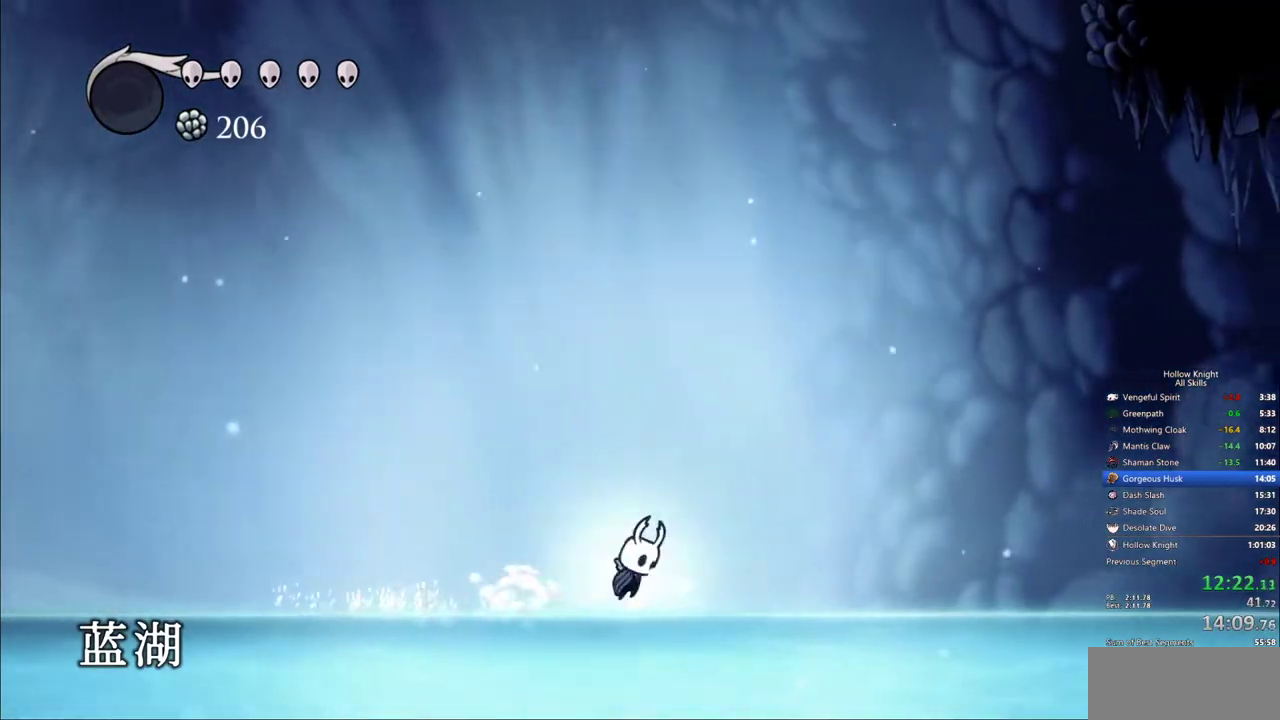
{"keys": ["right"], "events": [[17, "jump", "down"], [67, "dash", "down"], [200, "dash", "up"], [200, "jump", "up"]]}
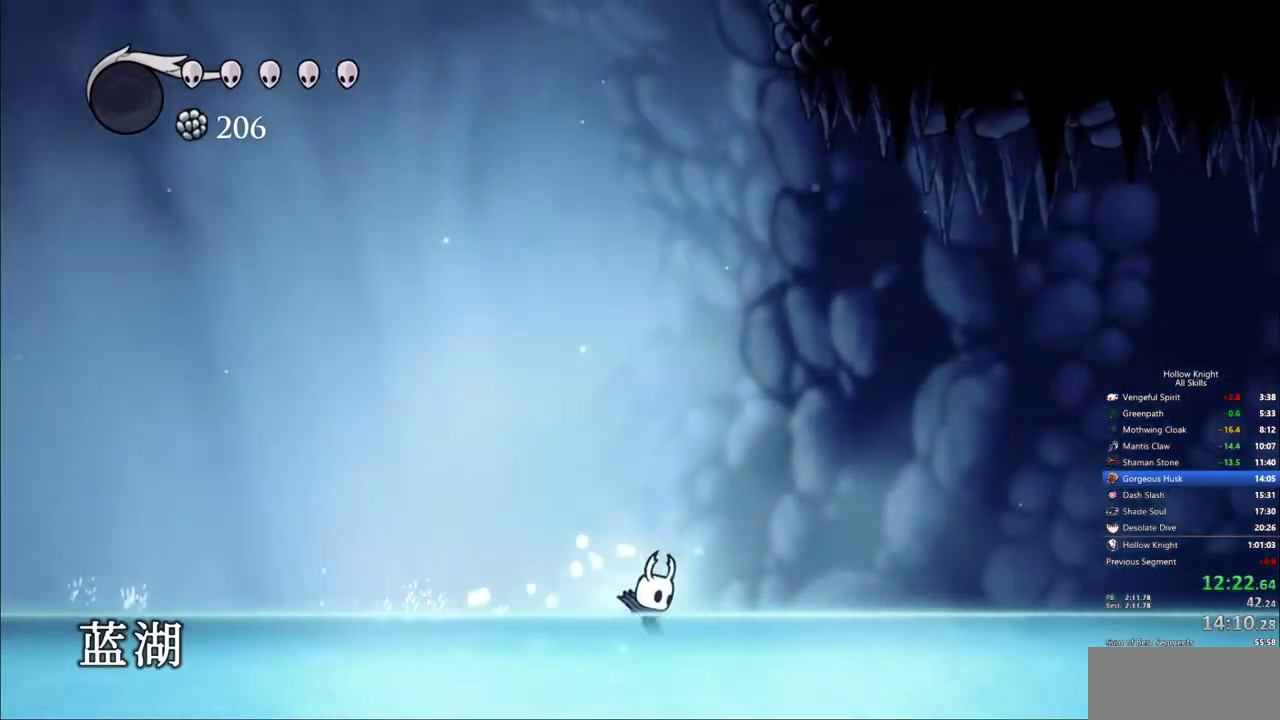
{"keys": ["right"], "events": [[133, "jump", "down"], [183, "dash", "down"], [267, "jump", "up"], [317, "dash", "up"]]}
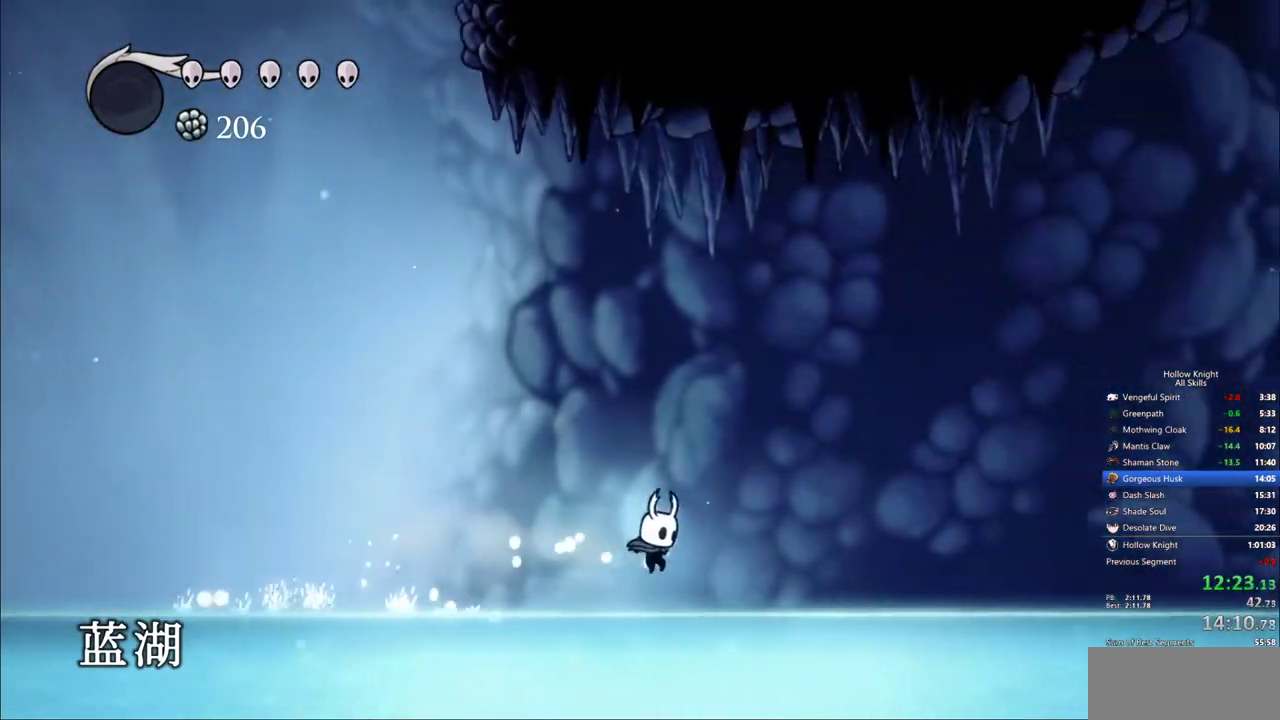
{"keys": ["right"], "events": [[283, "jump", "down"], [333, "dash", "down"], [433, "jump", "up"], [467, "dash", "up"]]}
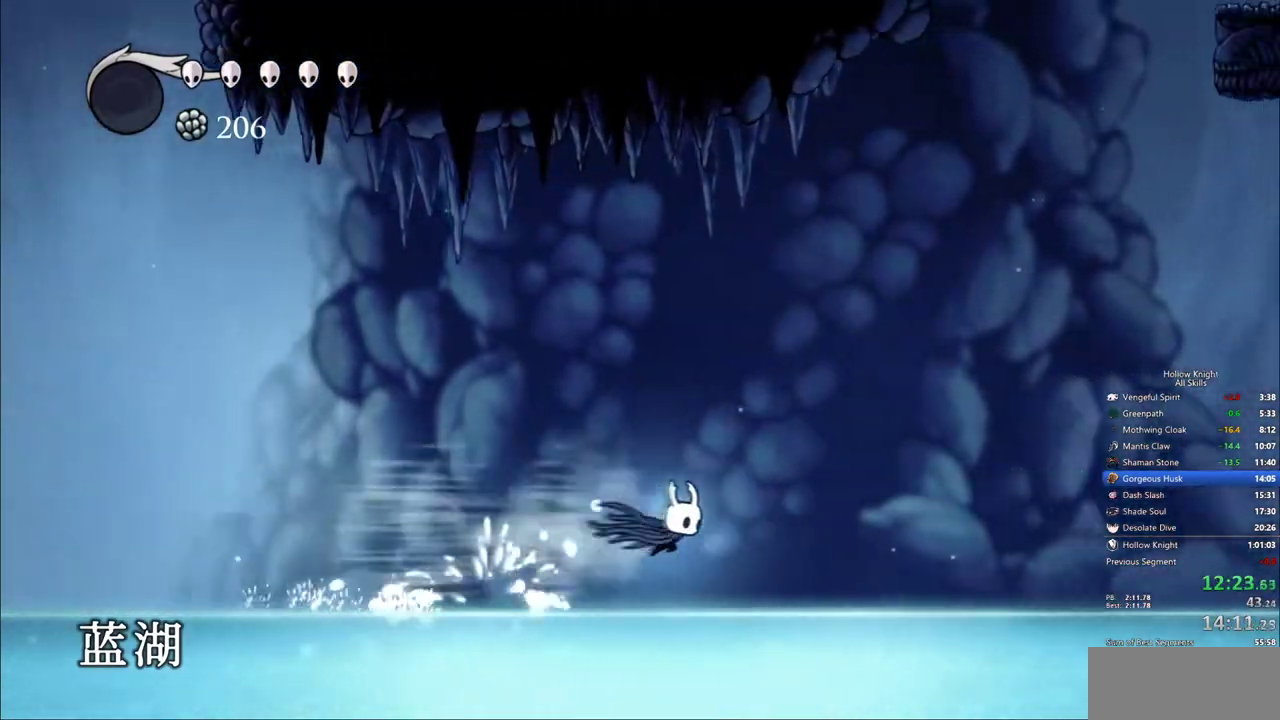
{"keys": ["dash", "jump", "right"], "events": [[433, "jump", "down"], [483, "dash", "down"]]}
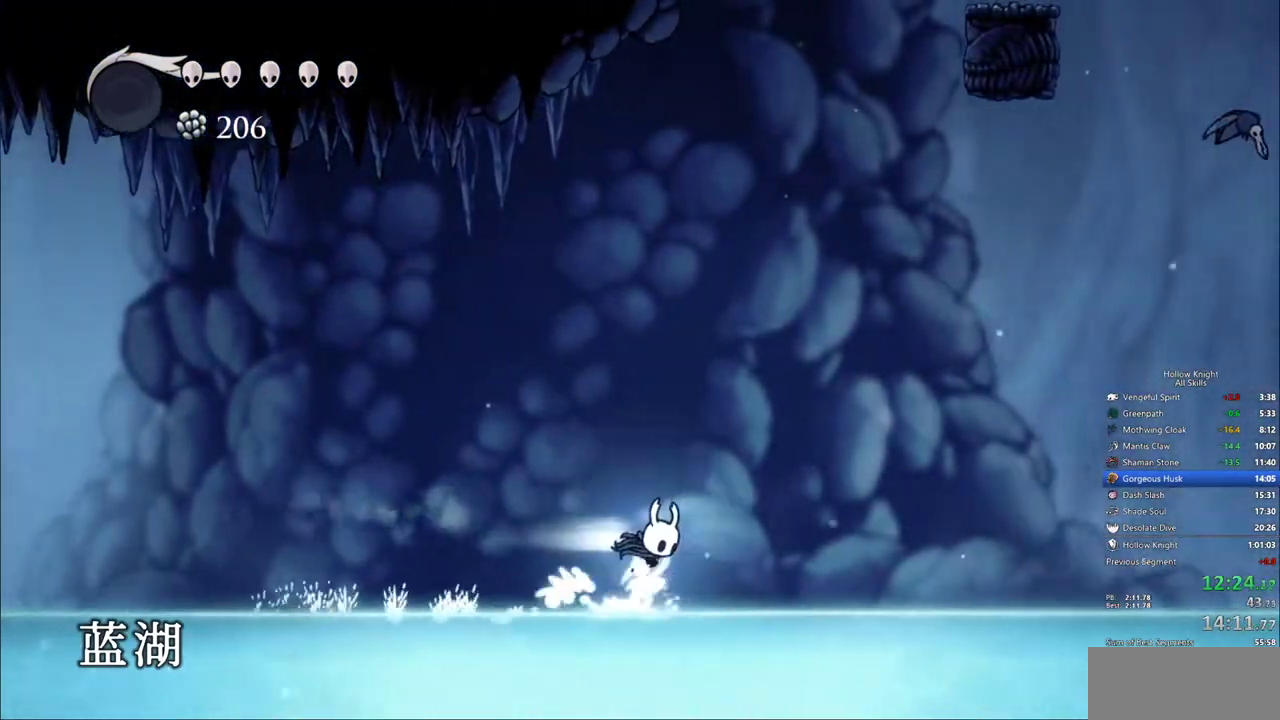
{"keys": ["right"], "events": [[83, "jump", "up"], [133, "dash", "up"]]}